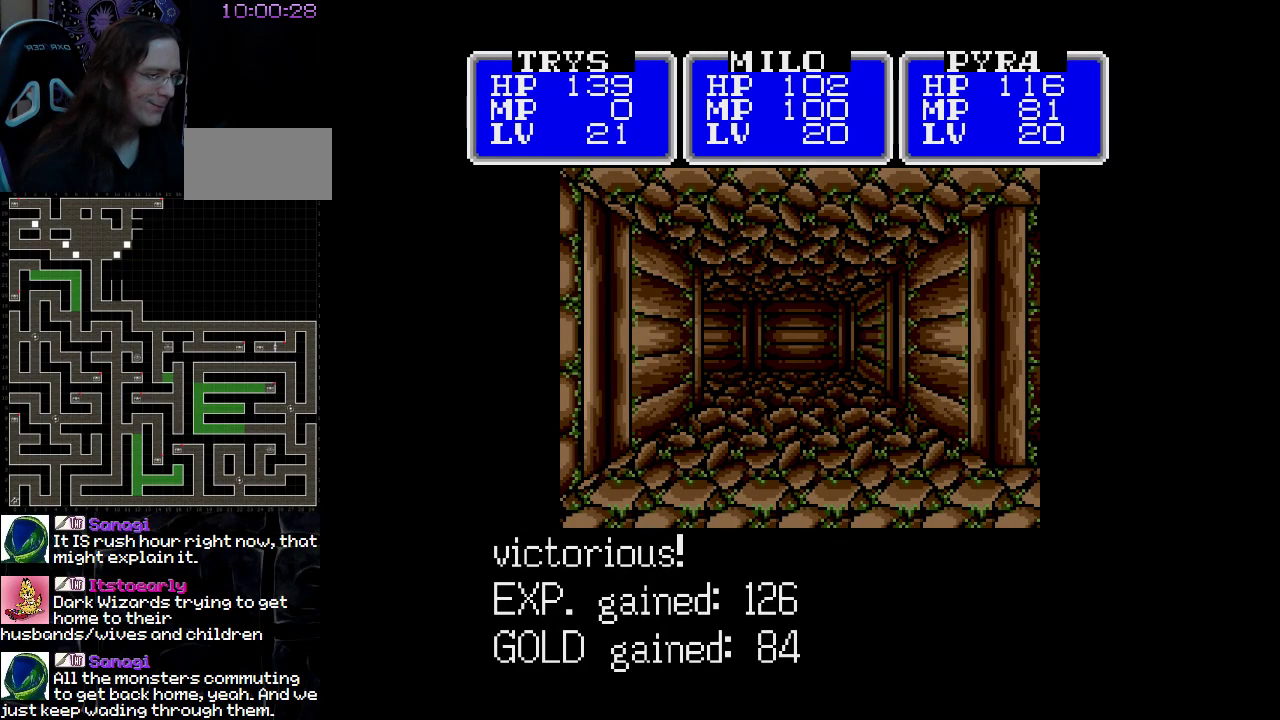
Gameplay with a controller (Nintendo layout); each line is a JSON object with the inputs held at the frame after it. "events" lists button and stick changes between this image and that frame as [ms after this image, input, new state], when the widget could be followed in between. Not read: L3 R3.
{"buttons": [], "events": []}
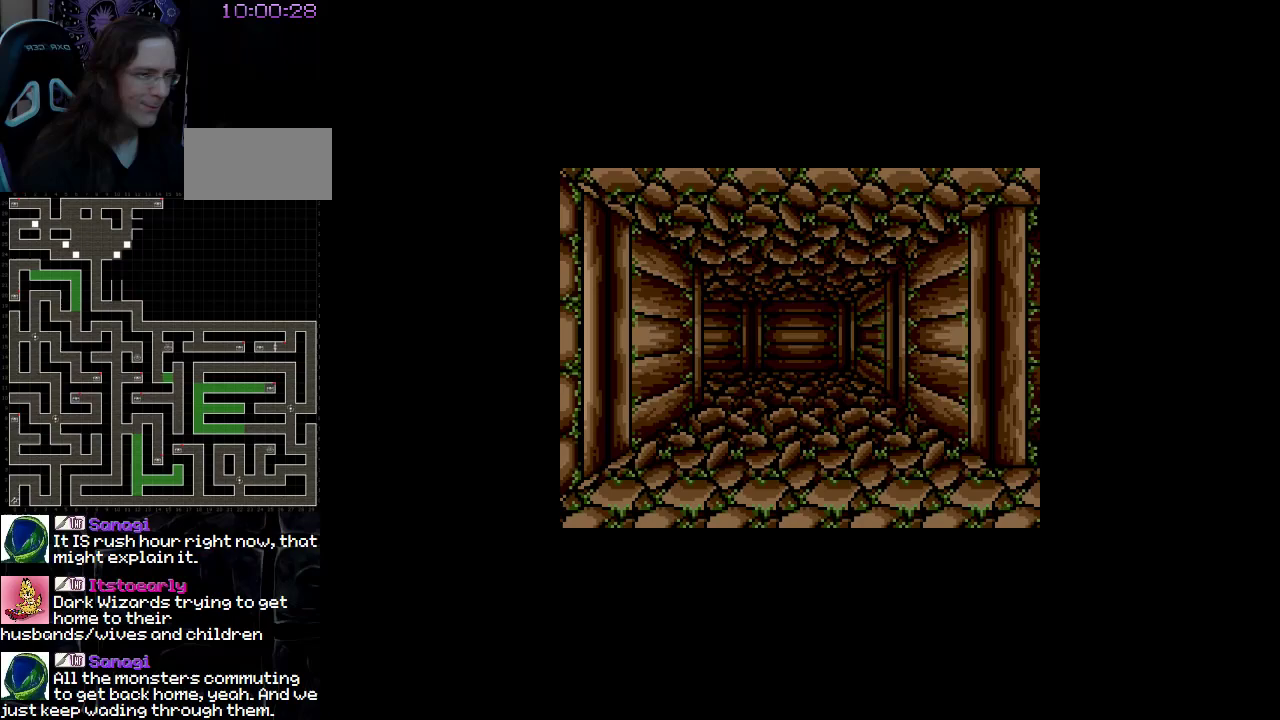
{"buttons": ["DPAD_DOWN"], "events": [[183, "DPAD_DOWN", "down"]]}
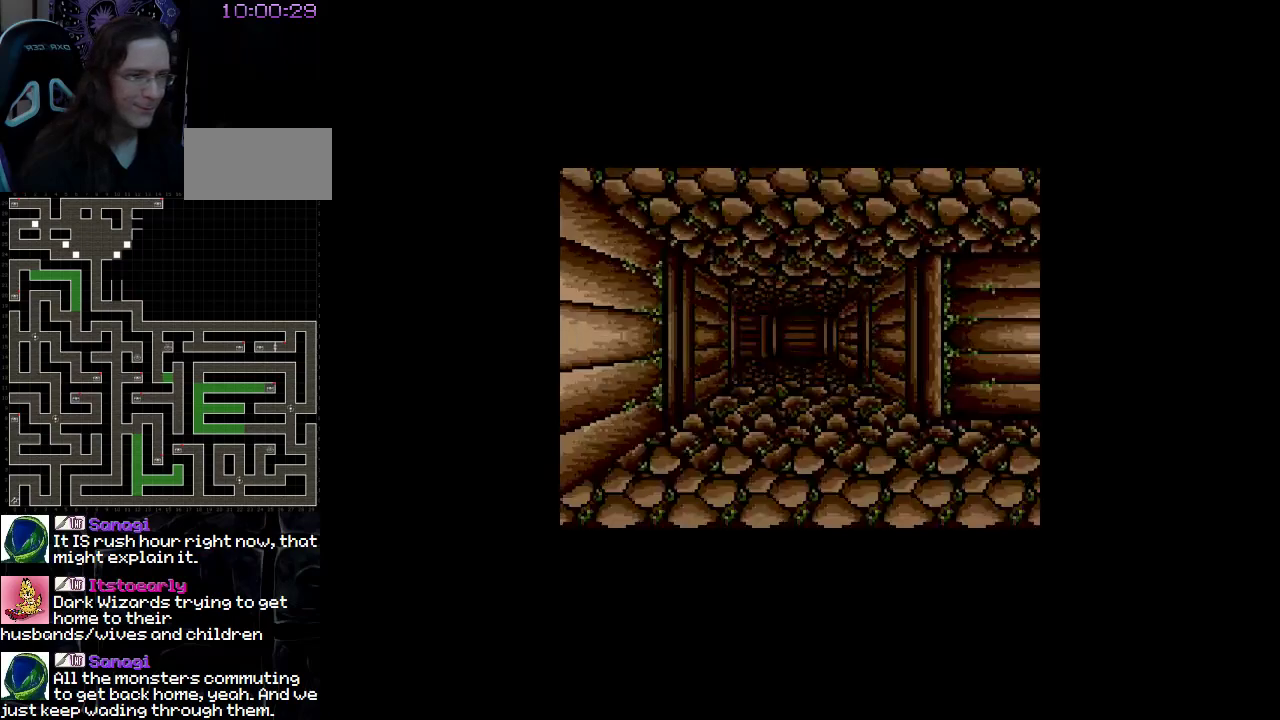
{"buttons": ["DPAD_DOWN"], "events": []}
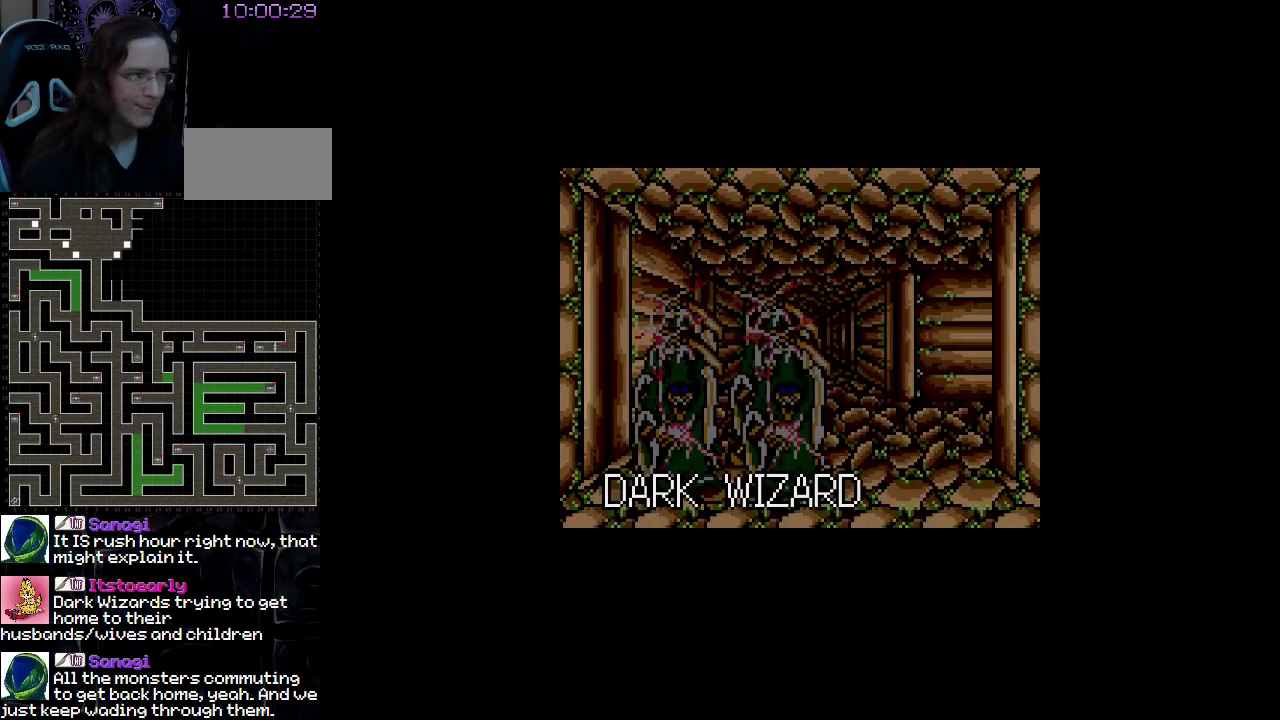
{"buttons": [], "events": [[33, "DPAD_DOWN", "up"]]}
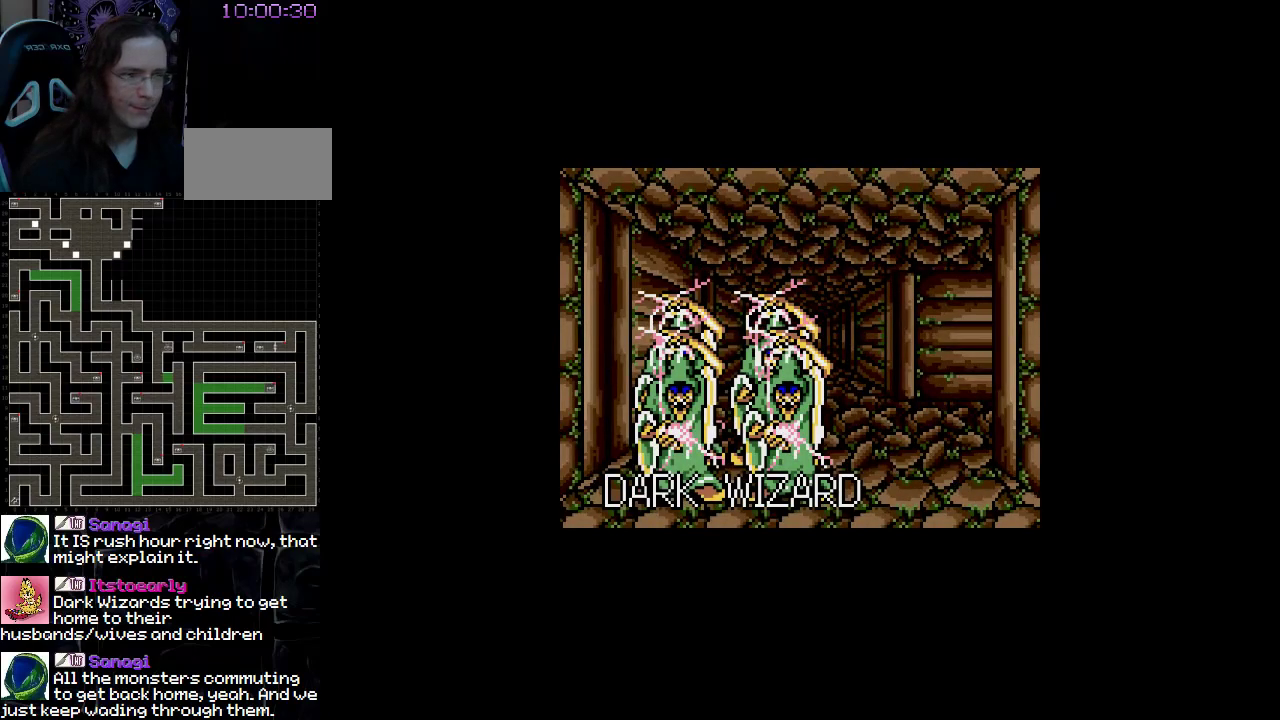
{"buttons": [], "events": []}
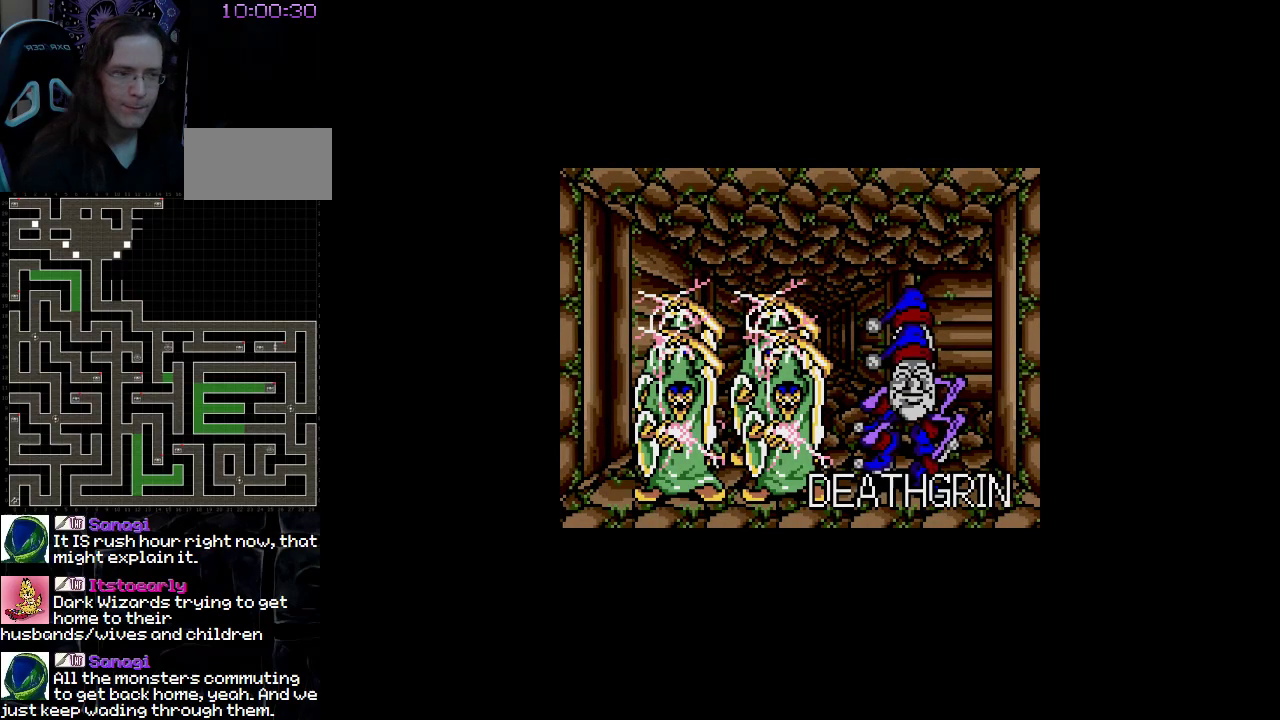
{"buttons": [], "events": []}
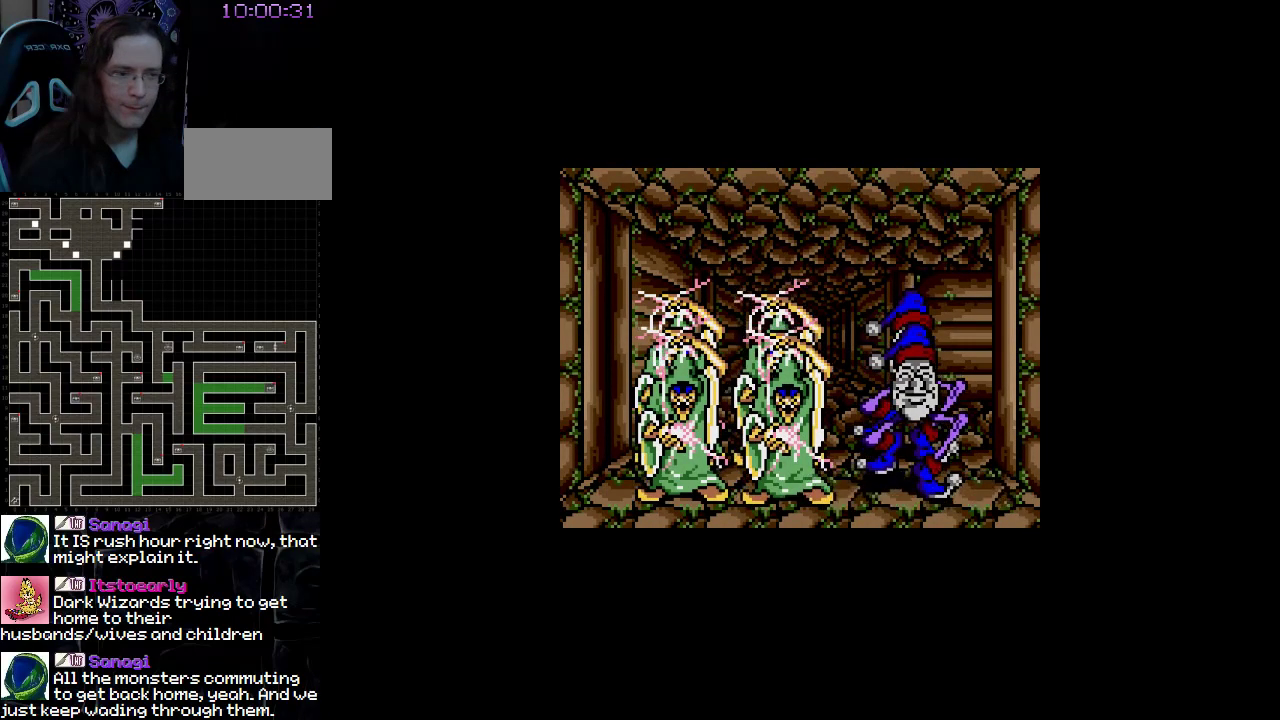
{"buttons": [], "events": []}
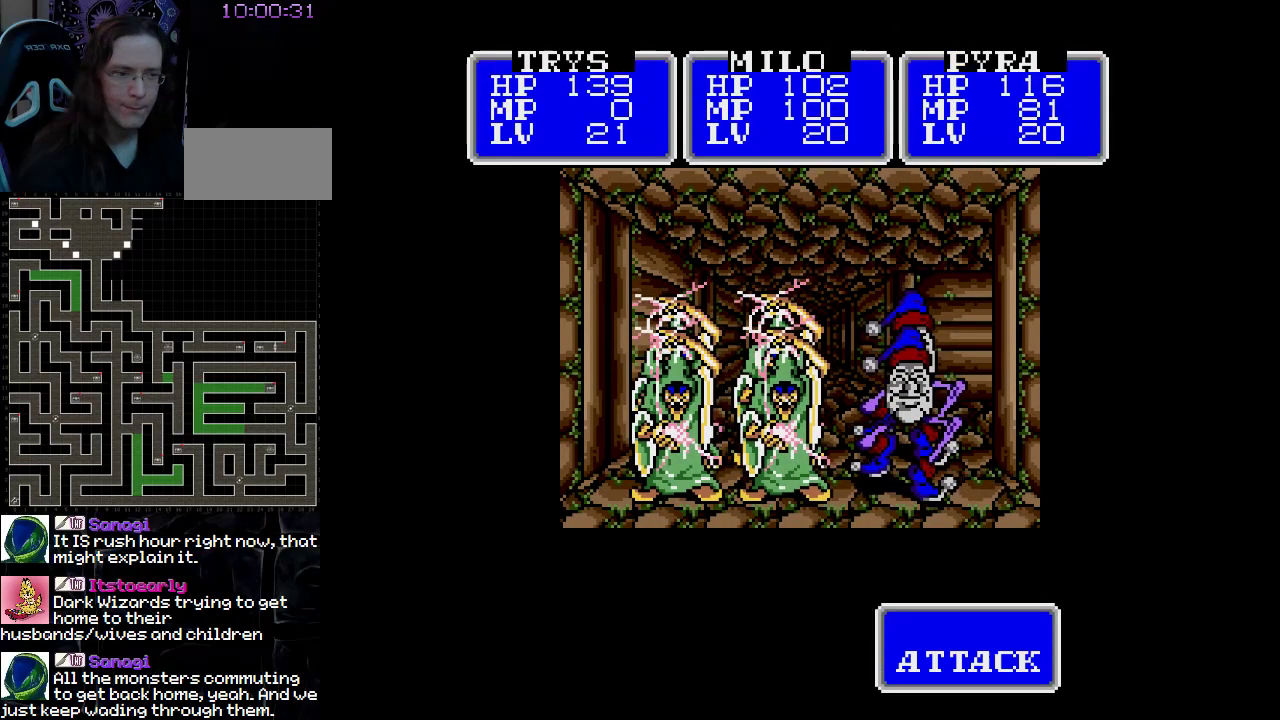
{"buttons": [], "events": []}
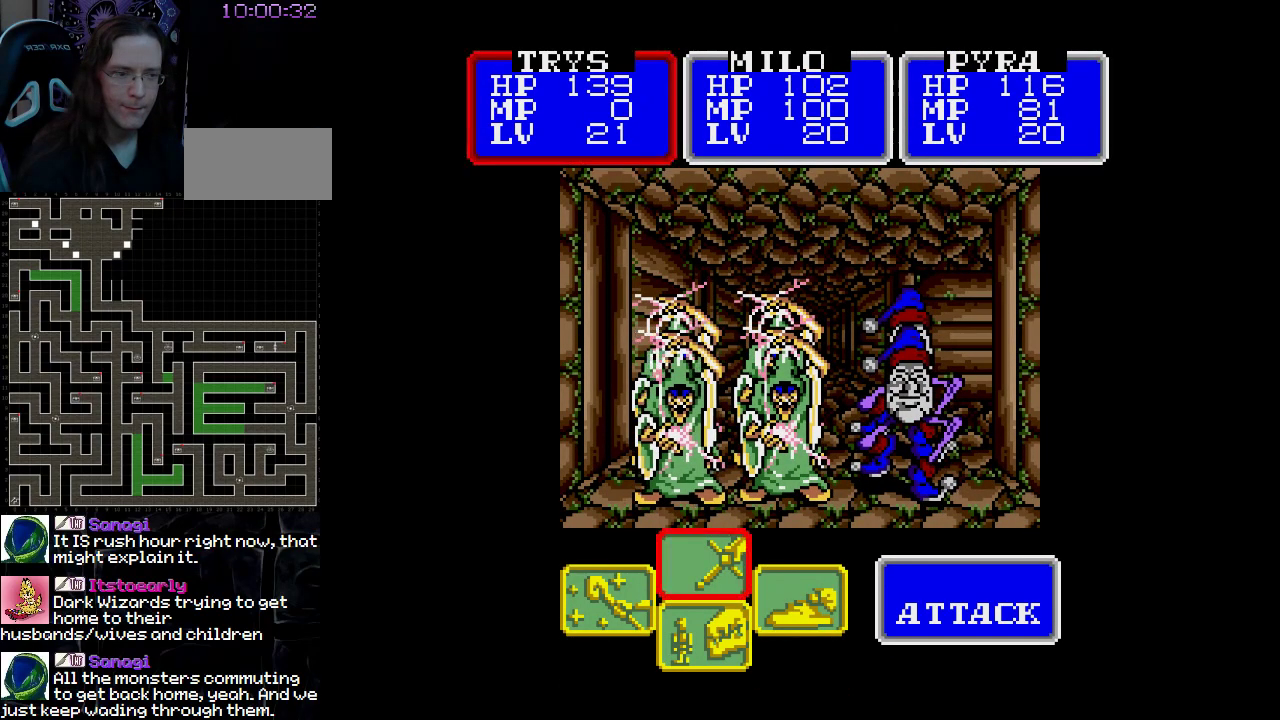
{"buttons": [], "events": []}
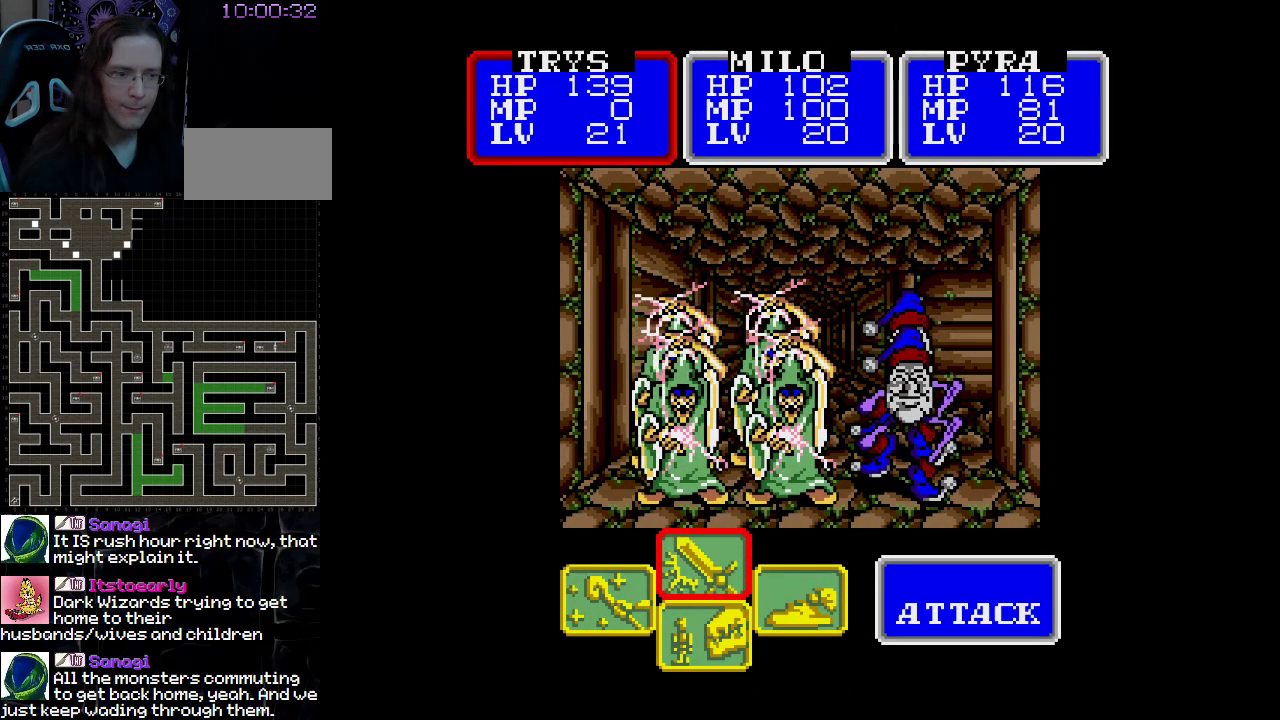
{"buttons": [], "events": []}
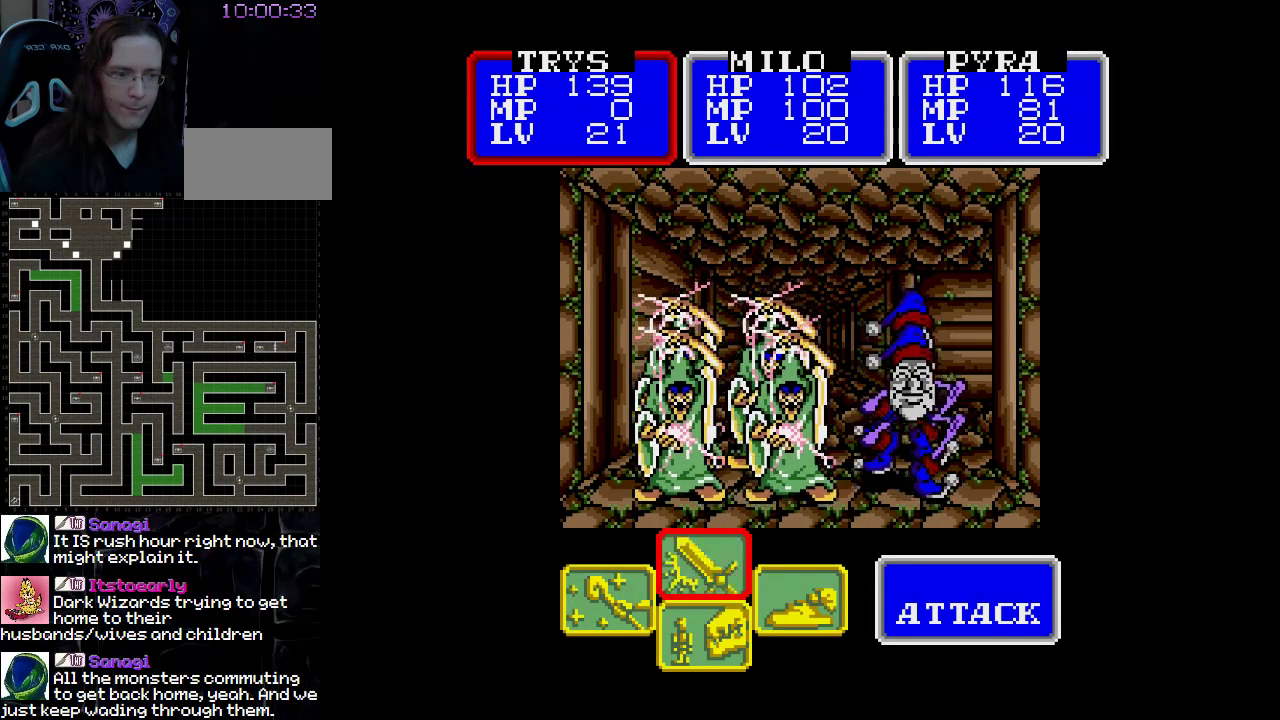
{"buttons": [], "events": []}
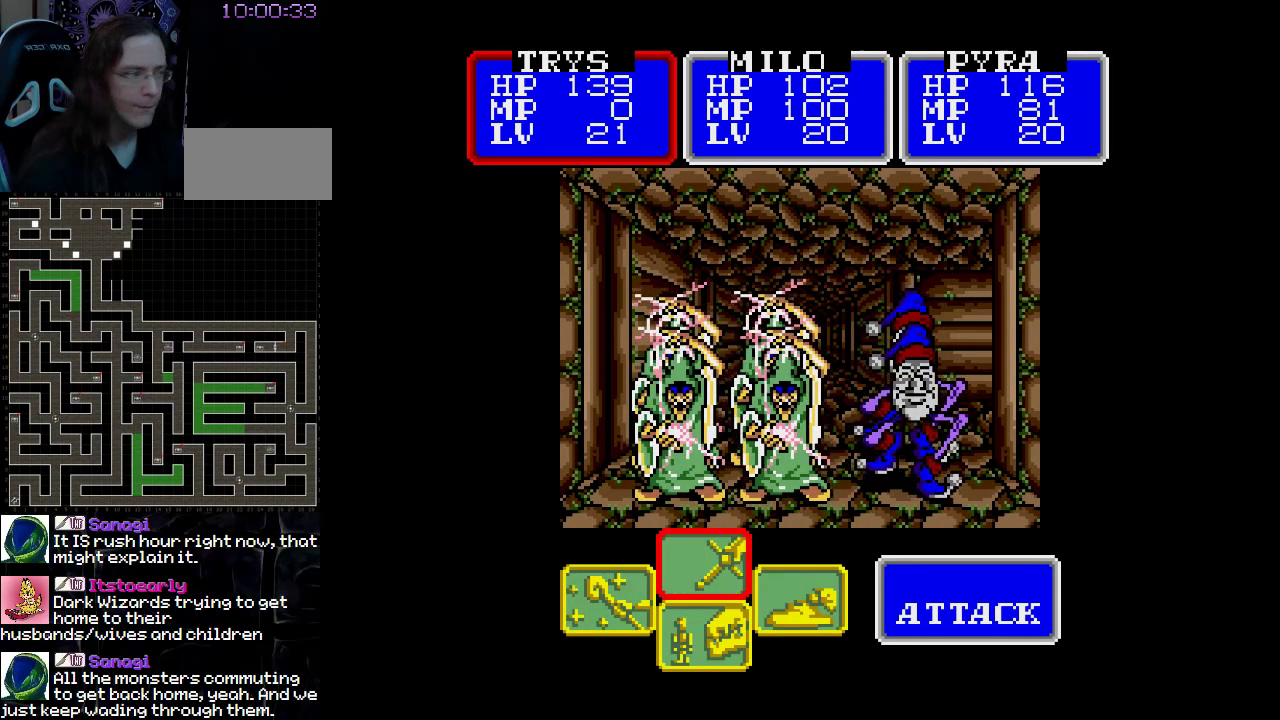
{"buttons": [], "events": []}
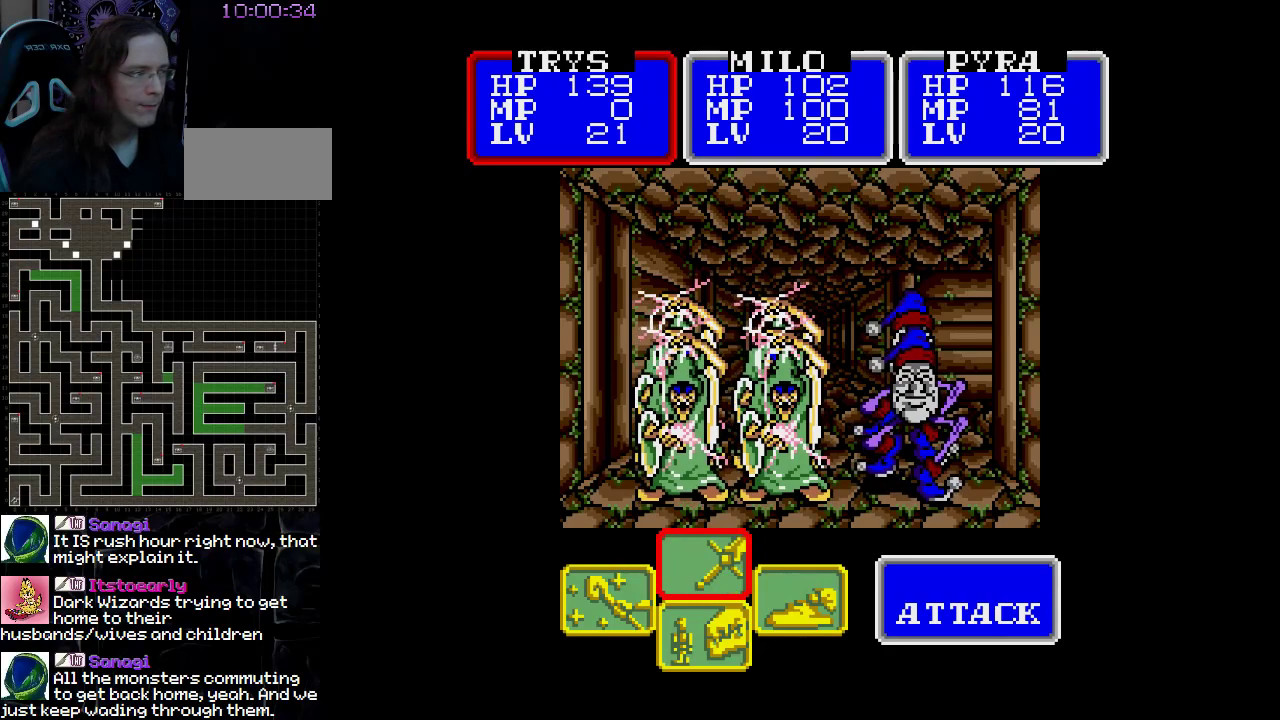
{"buttons": ["DPAD_RIGHT"], "events": [[233, "A", "down"], [383, "A", "up"], [500, "DPAD_RIGHT", "down"]]}
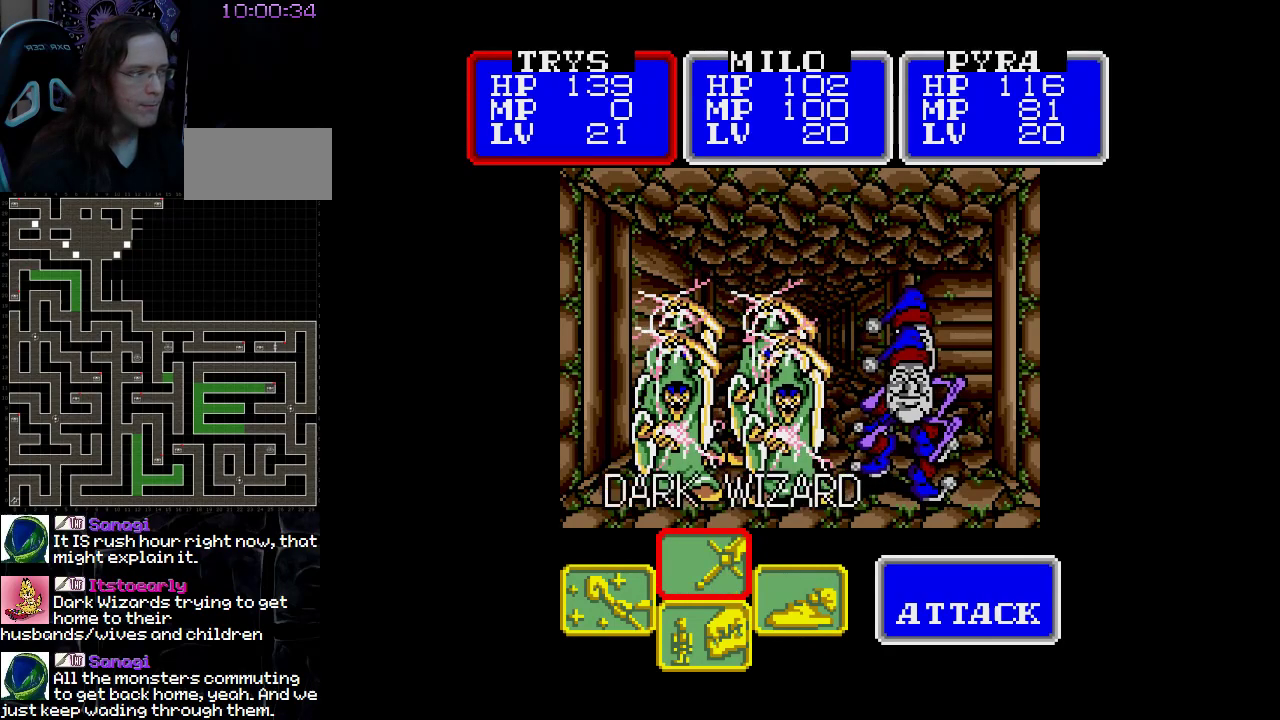
{"buttons": ["A"], "events": [[100, "DPAD_RIGHT", "up"], [300, "A", "down"]]}
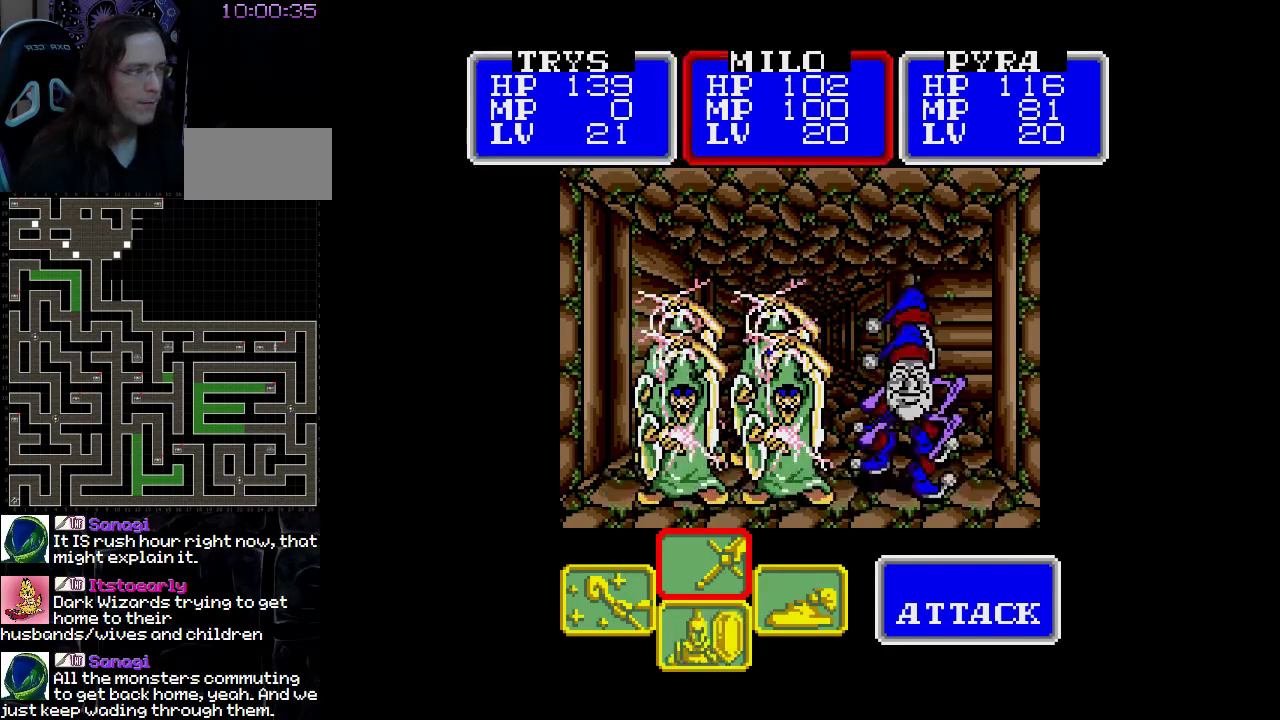
{"buttons": [], "events": [[183, "A", "up"], [300, "DPAD_RIGHT", "down"], [417, "DPAD_RIGHT", "up"]]}
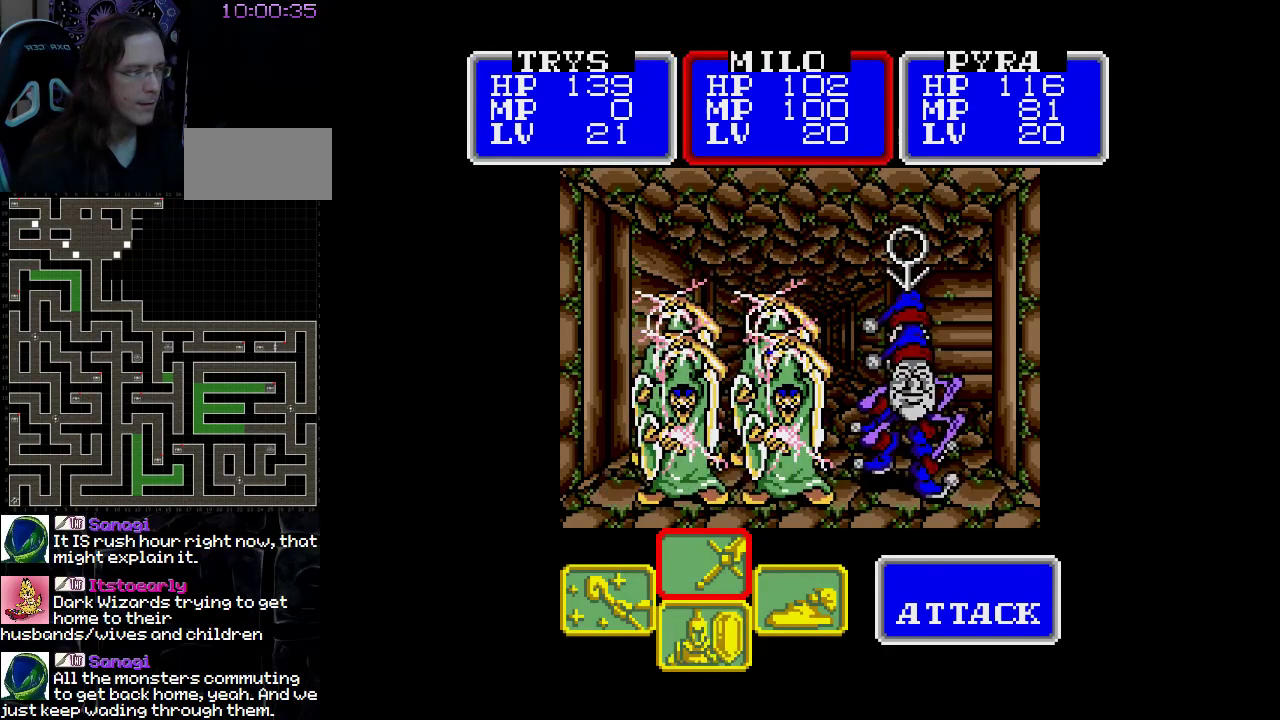
{"buttons": ["A"], "events": [[100, "A", "down"], [233, "A", "up"], [383, "A", "down"]]}
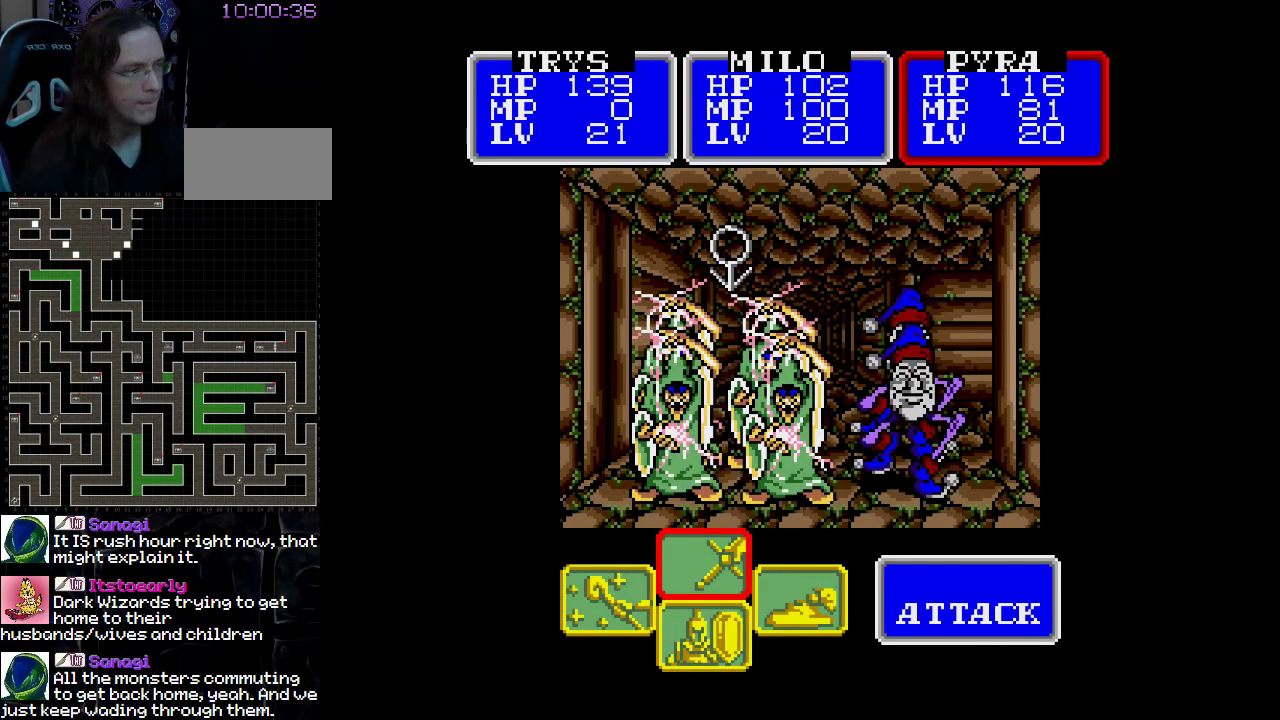
{"buttons": ["A"], "events": [[17, "A", "up"], [100, "DPAD_RIGHT", "down"], [233, "DPAD_RIGHT", "up"], [383, "A", "down"]]}
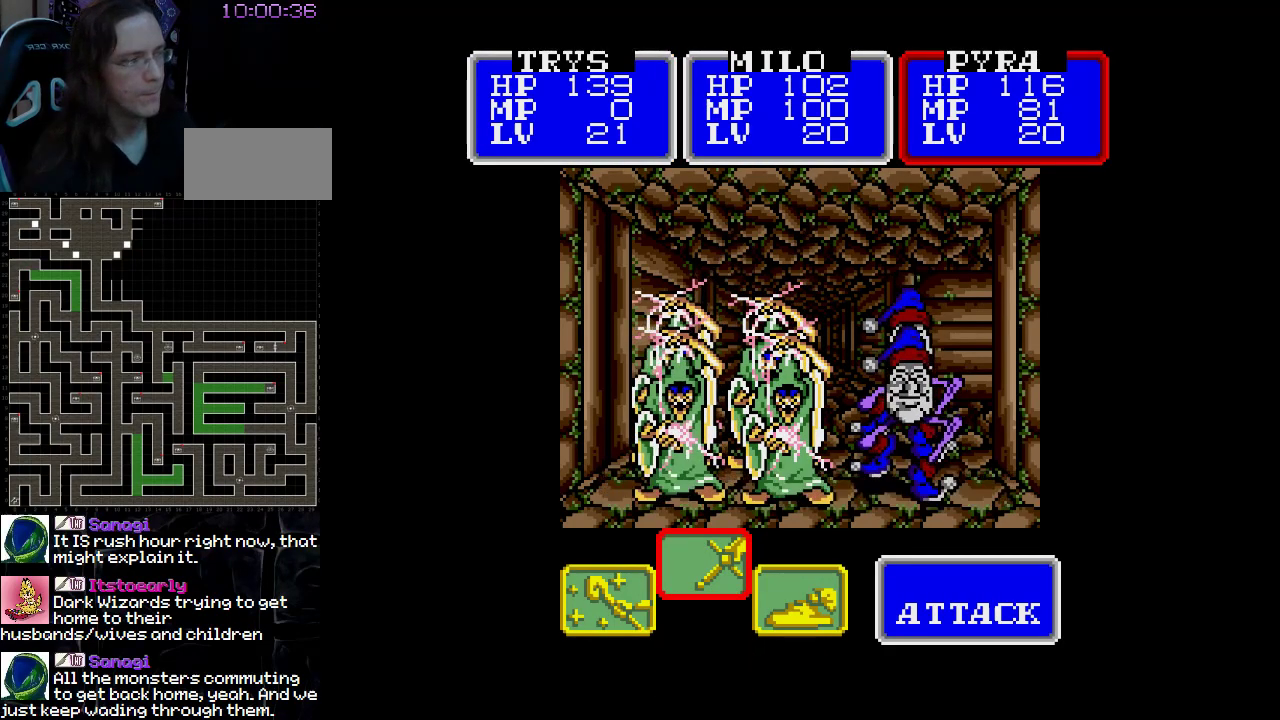
{"buttons": [], "events": [[50, "A", "up"]]}